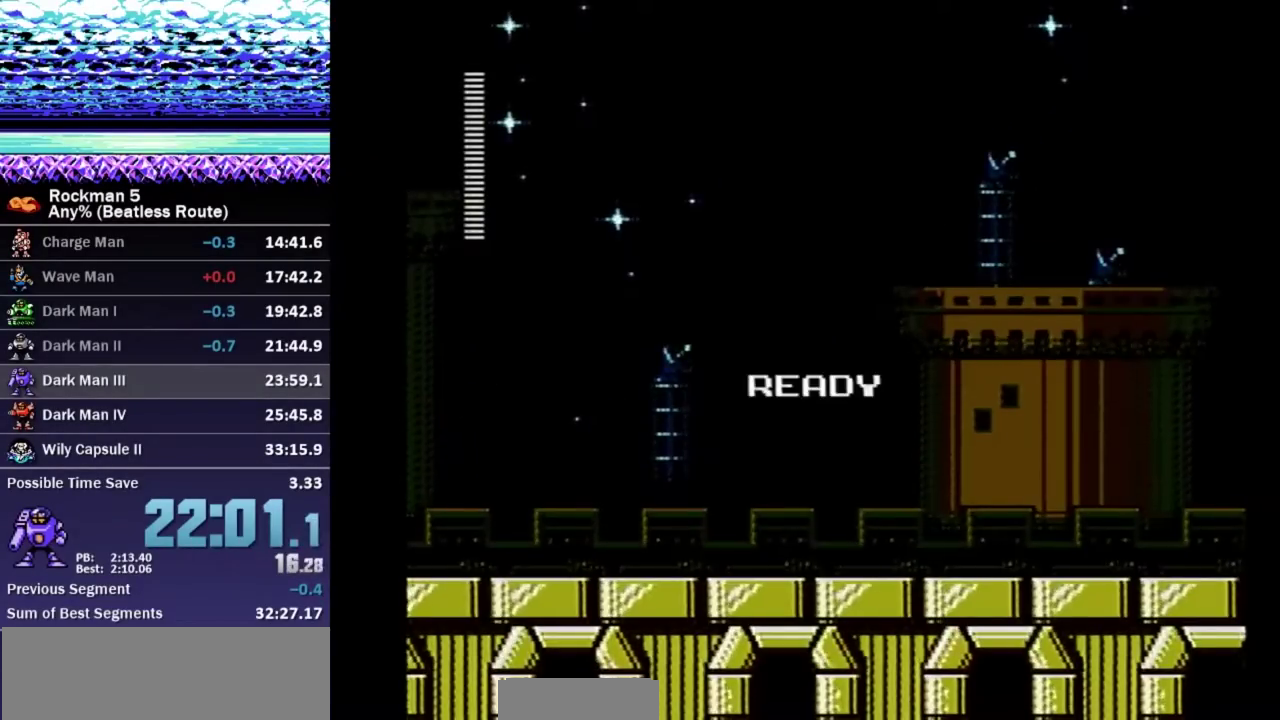
Gameplay with a controller (Nintendo layout); each line is a JSON object with the inputs held at the frame after it. "events" lists button and stick changes between this image and that frame as [ms after this image, input, new state], when the widget could be followed in between. Not read: L3 R3.
{"buttons": ["DPAD_DOWN", "DPAD_RIGHT"], "events": [[150, "DPAD_DOWN", "down"], [200, "DPAD_RIGHT", "down"]]}
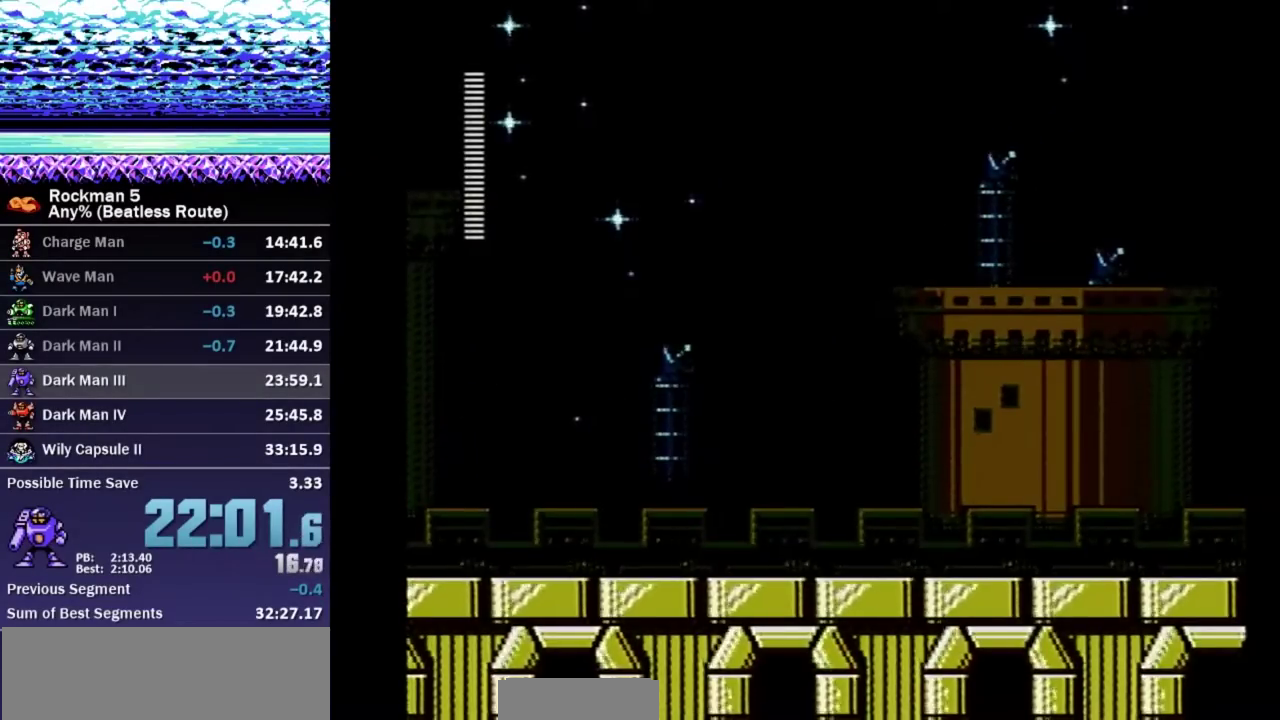
{"buttons": ["DPAD_DOWN", "DPAD_RIGHT"], "events": []}
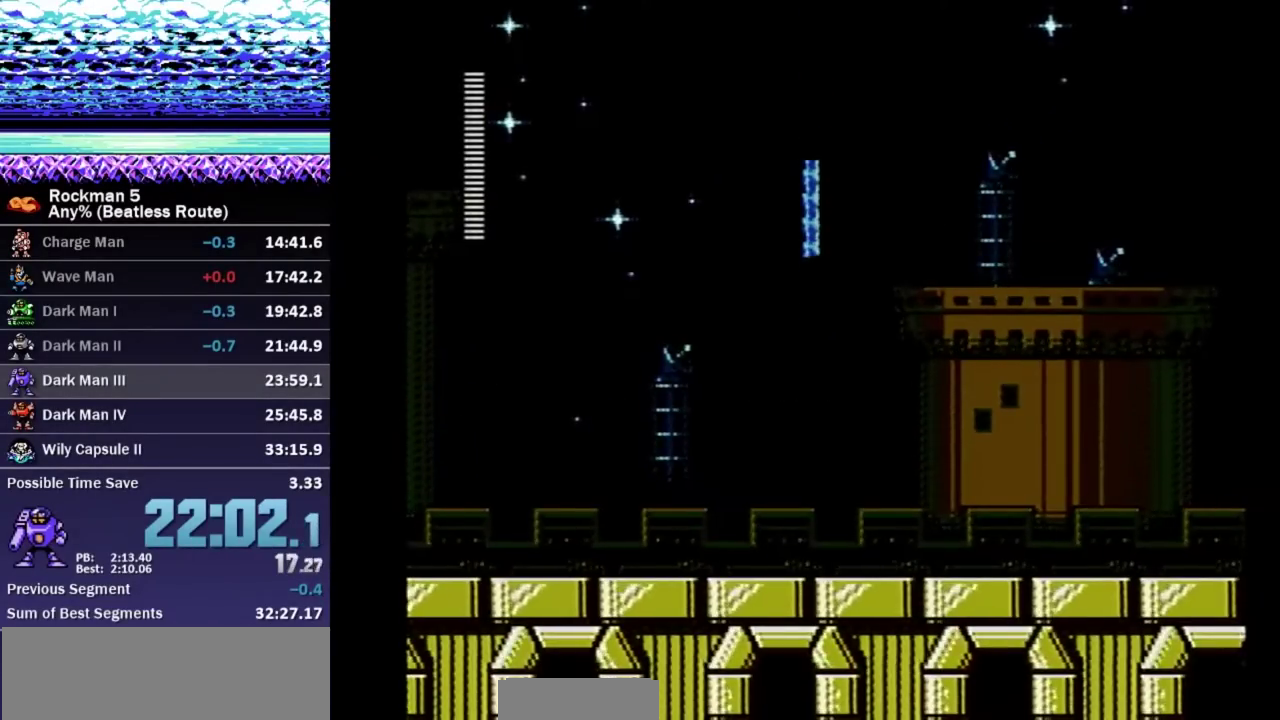
{"buttons": ["A", "B", "DPAD_DOWN", "DPAD_RIGHT"], "events": [[383, "B", "down"], [433, "A", "down"]]}
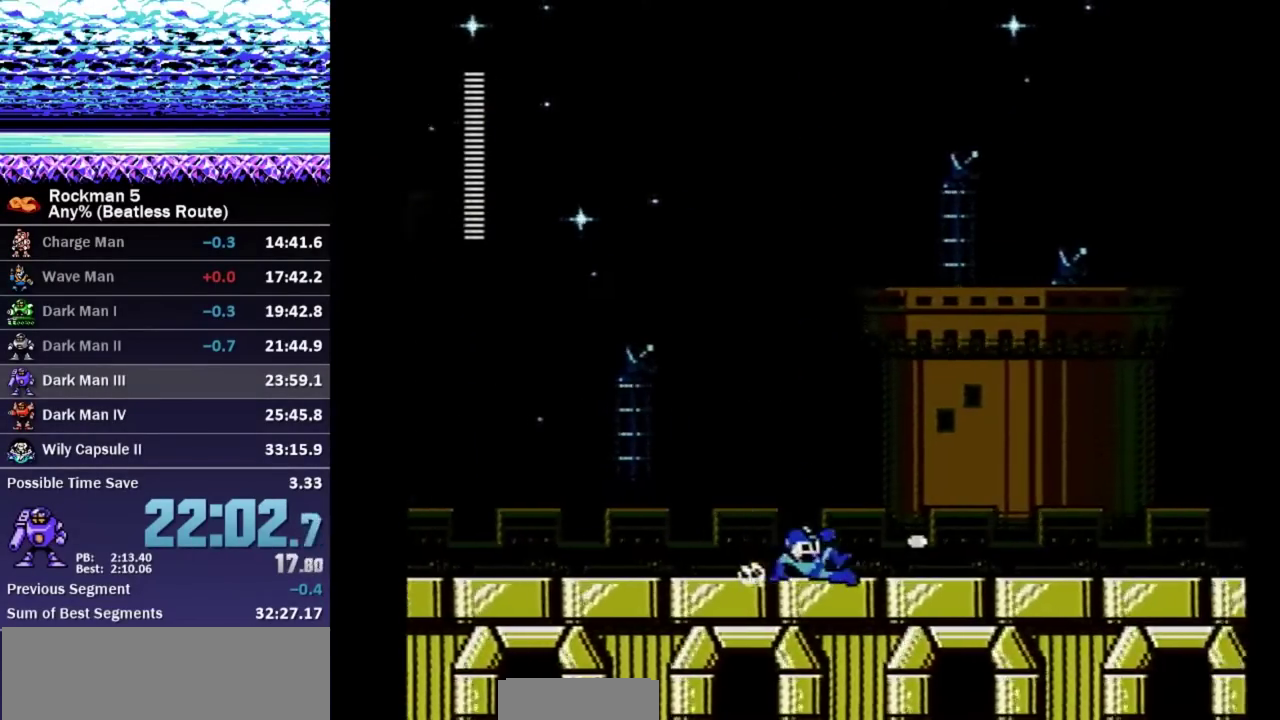
{"buttons": ["DPAD_DOWN", "DPAD_RIGHT"], "events": [[50, "A", "up"], [83, "B", "up"], [433, "A", "down"], [500, "A", "up"]]}
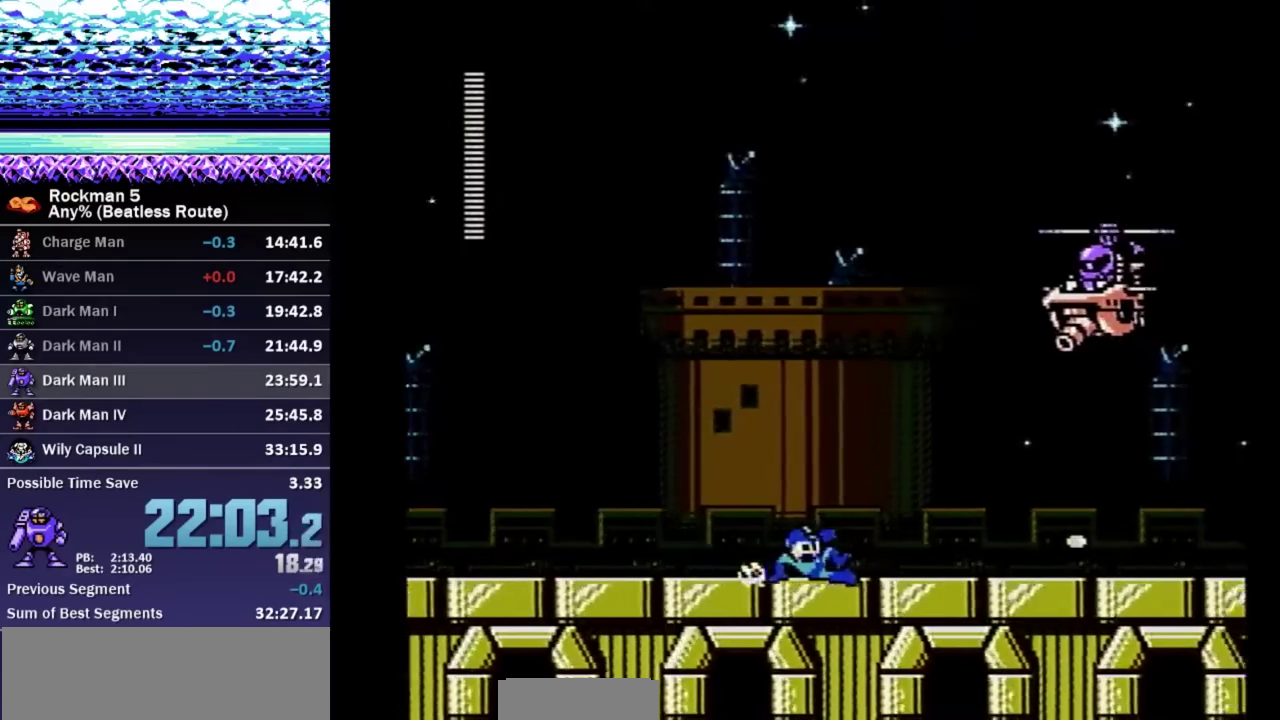
{"buttons": ["A", "DPAD_DOWN", "DPAD_RIGHT"], "events": [[467, "A", "down"]]}
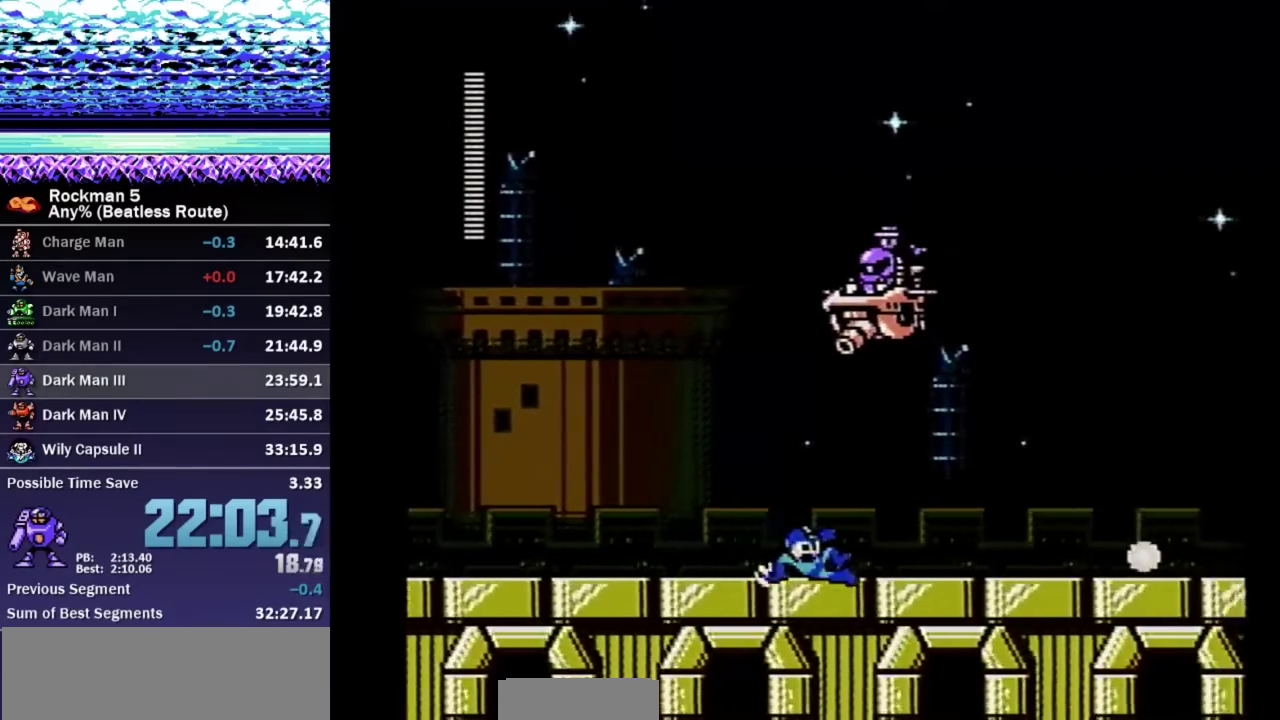
{"buttons": ["DPAD_DOWN", "DPAD_RIGHT"], "events": [[50, "A", "up"]]}
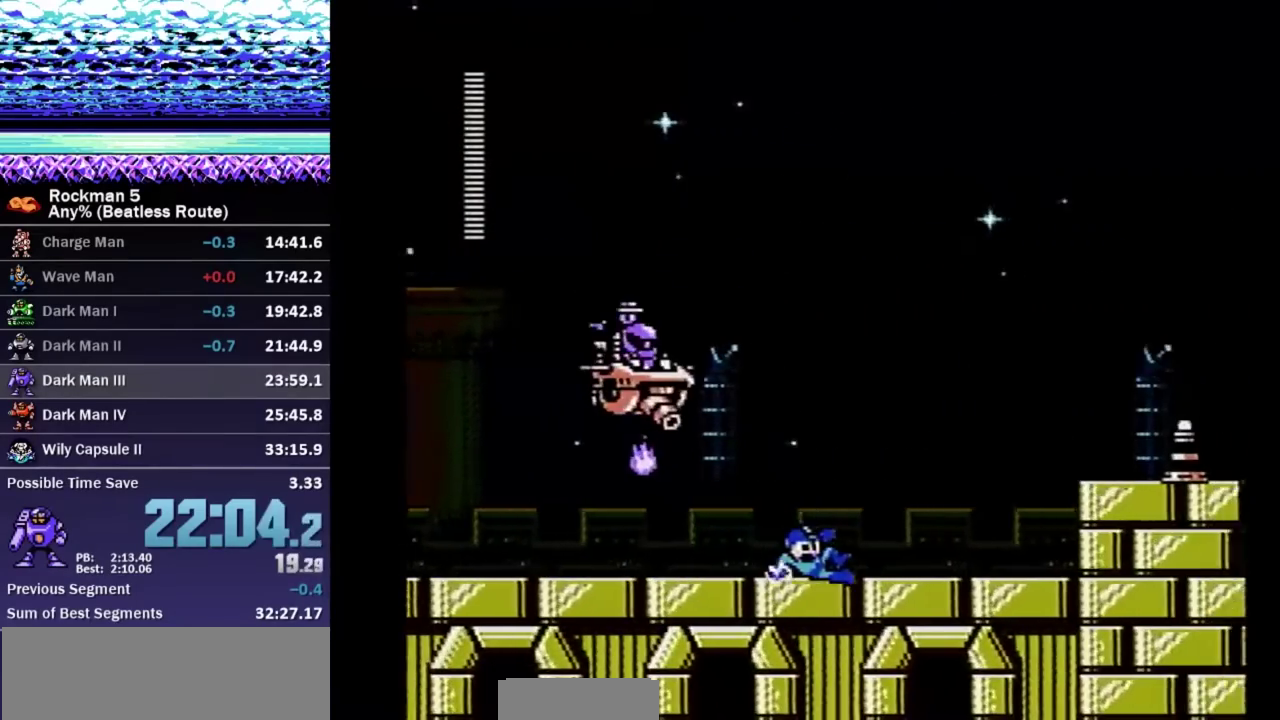
{"buttons": ["A", "B", "DPAD_RIGHT"], "events": [[17, "A", "down"], [83, "A", "up"], [100, "DPAD_DOWN", "up"], [383, "A", "down"], [500, "B", "down"]]}
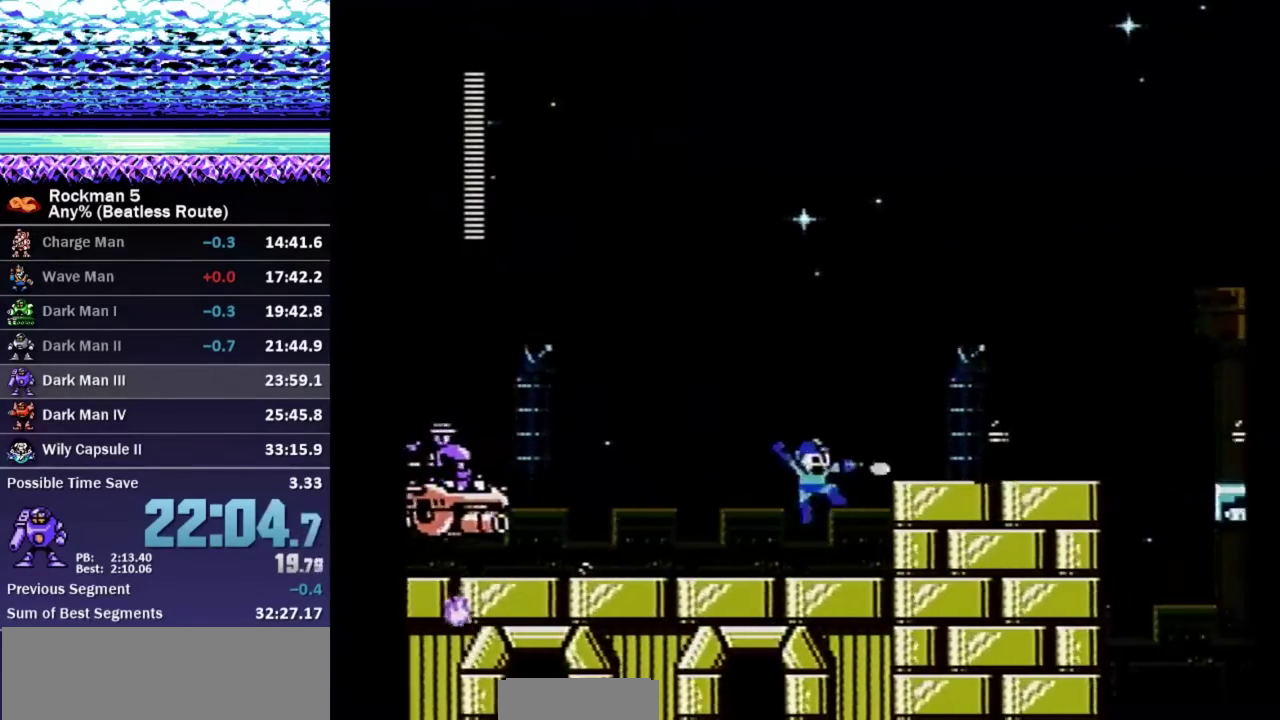
{"buttons": ["A", "B", "DPAD_RIGHT"], "events": [[100, "DPAD_DOWN", "down"], [117, "A", "up"], [133, "B", "up"], [383, "B", "down"], [417, "A", "down"], [500, "DPAD_DOWN", "up"]]}
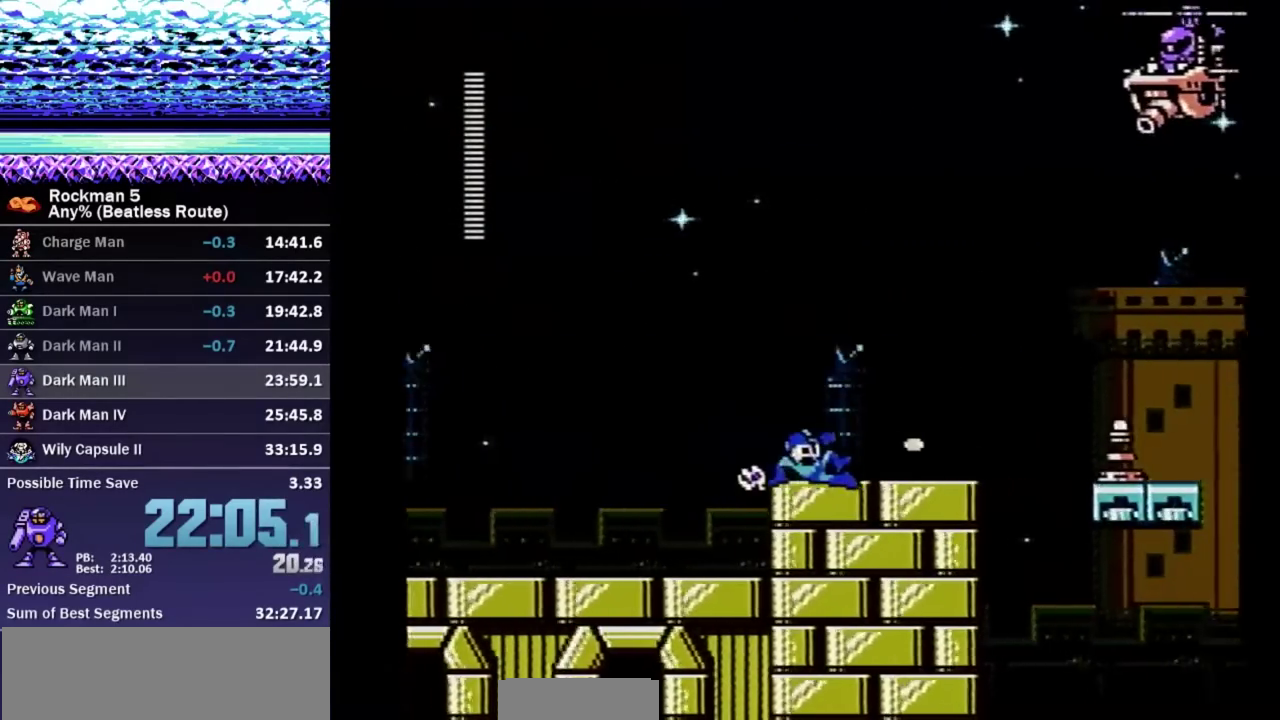
{"buttons": ["A", "B", "DPAD_RIGHT"], "events": [[33, "A", "up"], [367, "A", "down"]]}
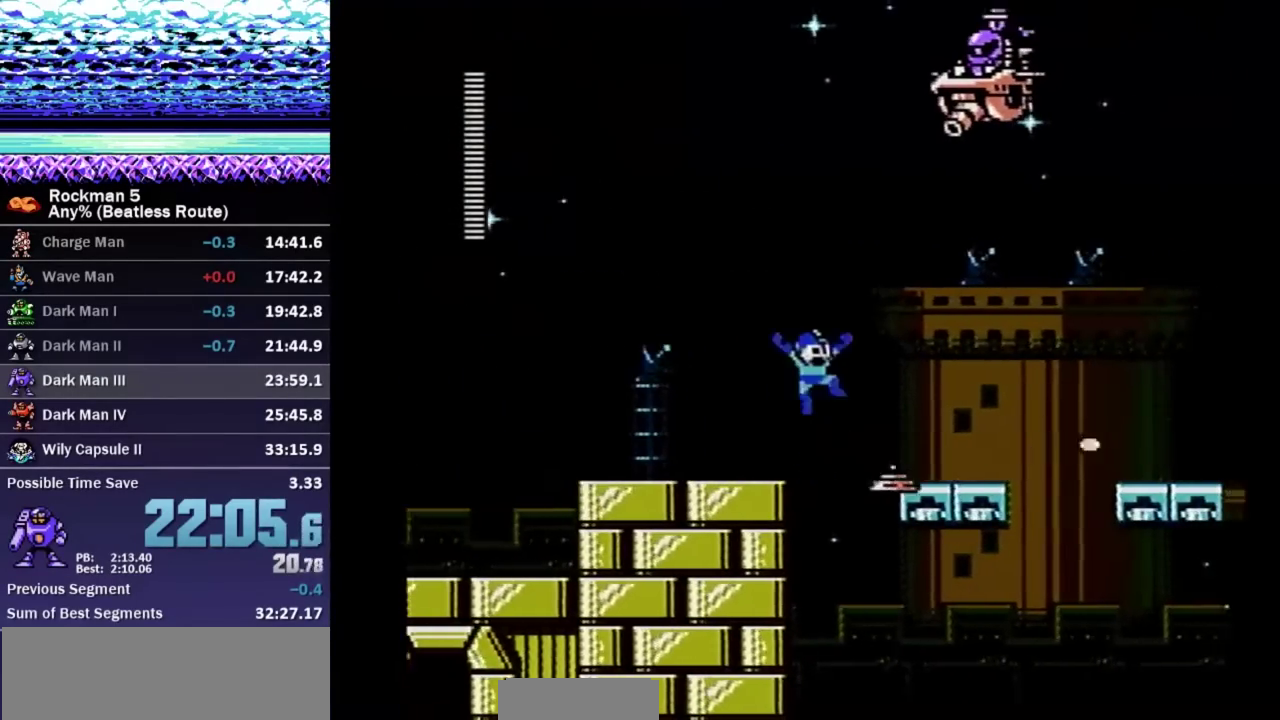
{"buttons": ["A", "B", "DPAD_RIGHT"], "events": [[50, "A", "up"], [150, "DPAD_DOWN", "down"], [433, "A", "down"], [500, "DPAD_DOWN", "up"]]}
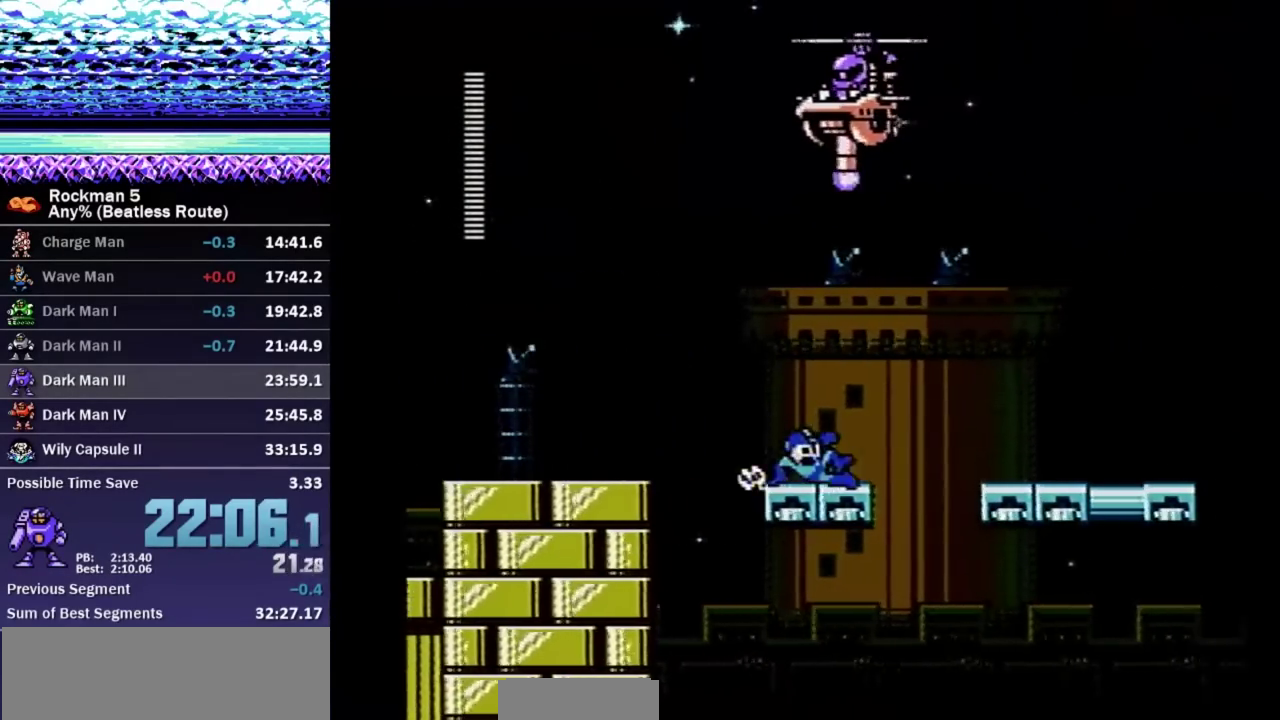
{"buttons": ["B", "DPAD_DOWN", "DPAD_RIGHT"], "events": [[50, "A", "up"], [183, "A", "down"], [417, "A", "up"], [417, "DPAD_DOWN", "down"]]}
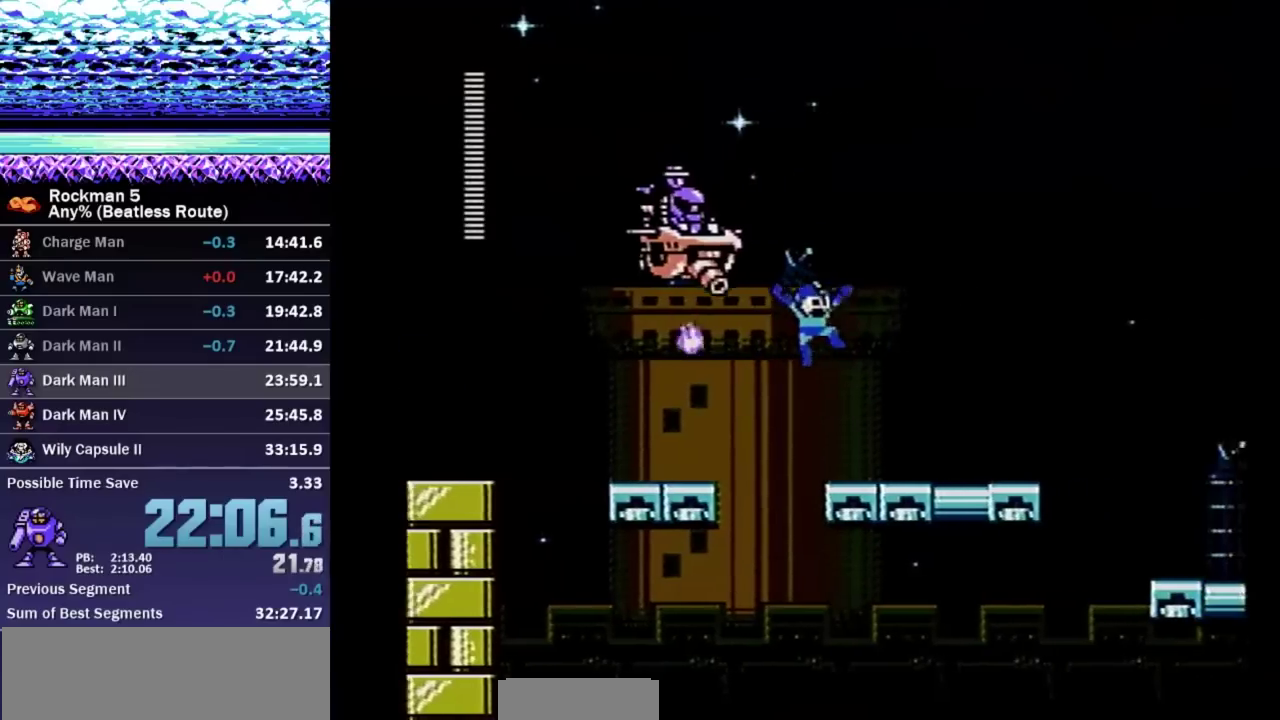
{"buttons": ["B", "DPAD_DOWN", "DPAD_RIGHT"], "events": [[317, "A", "down"], [450, "A", "up"]]}
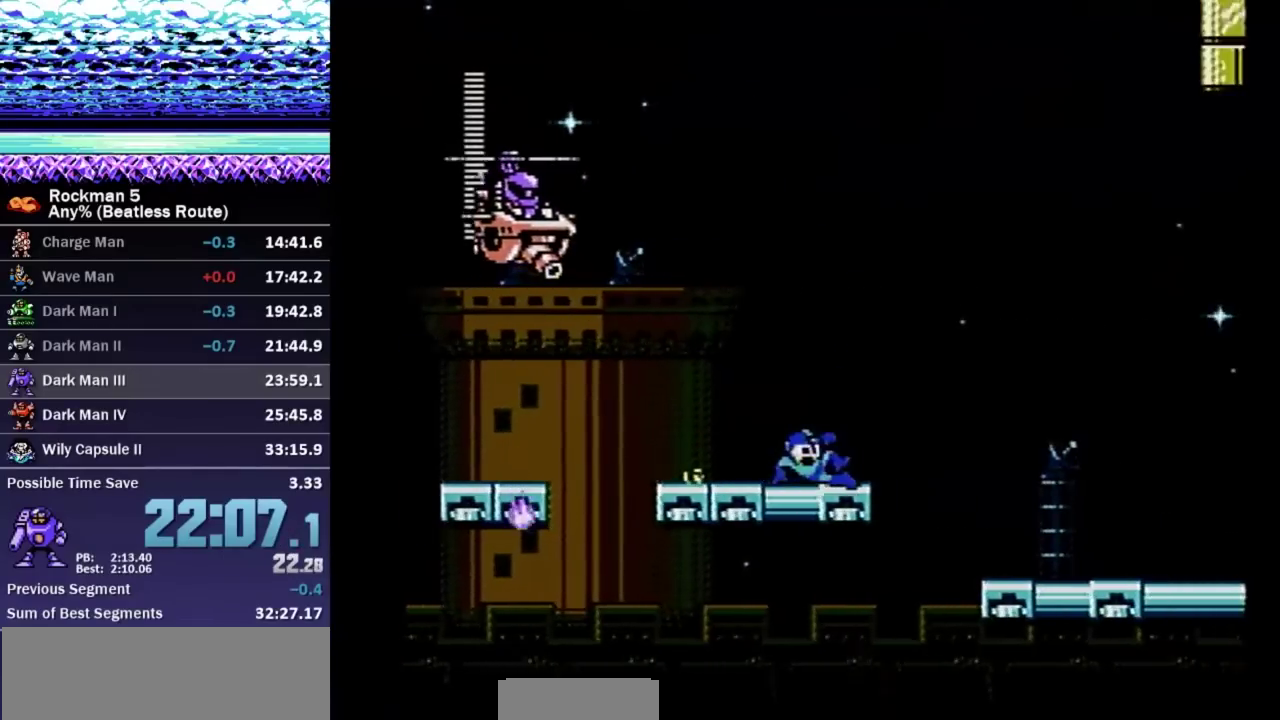
{"buttons": ["B", "DPAD_DOWN", "DPAD_RIGHT"], "events": []}
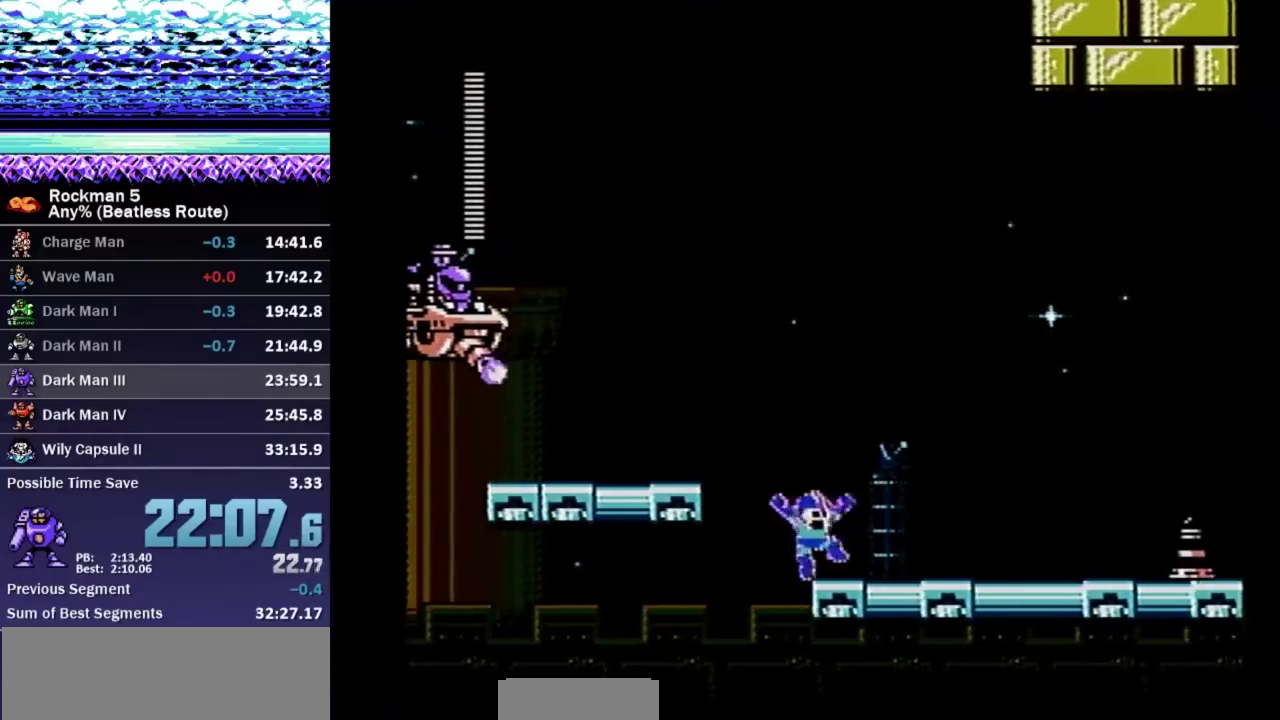
{"buttons": ["DPAD_DOWN", "DPAD_RIGHT"], "events": [[67, "B", "up"], [150, "A", "down"], [250, "A", "up"]]}
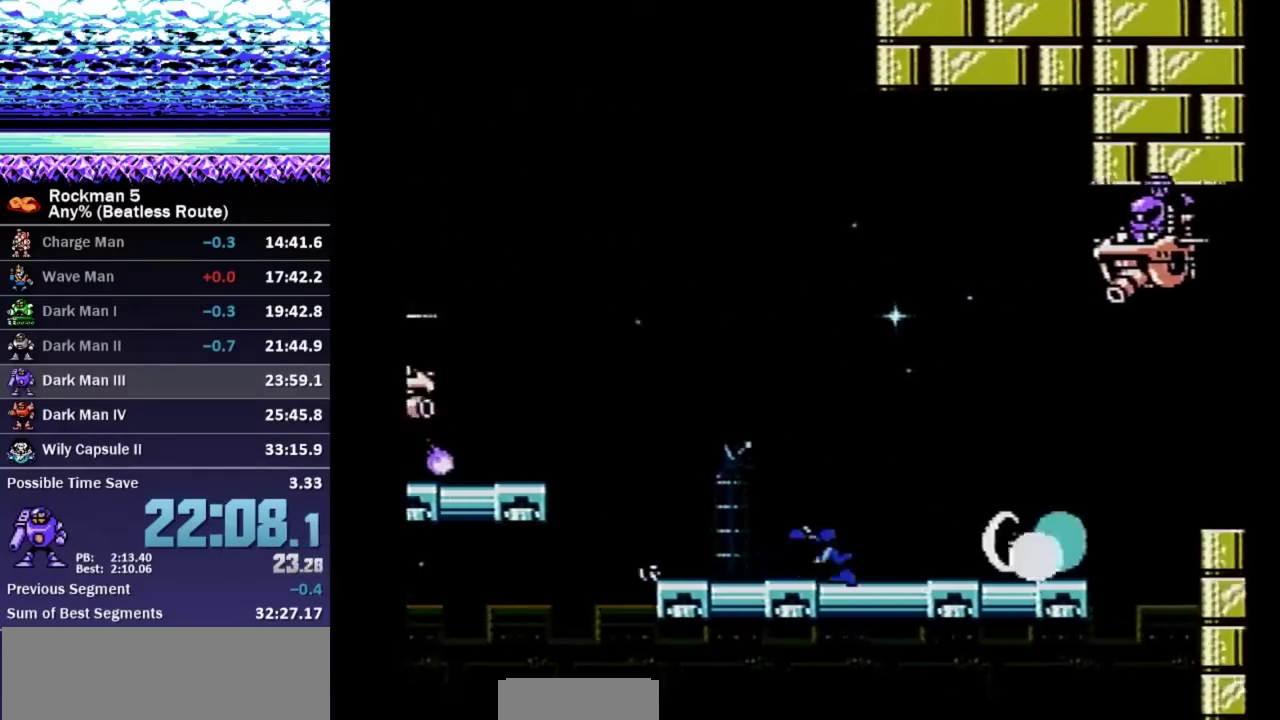
{"buttons": ["DPAD_RIGHT"], "events": [[267, "A", "down"], [367, "A", "up"], [367, "DPAD_DOWN", "up"]]}
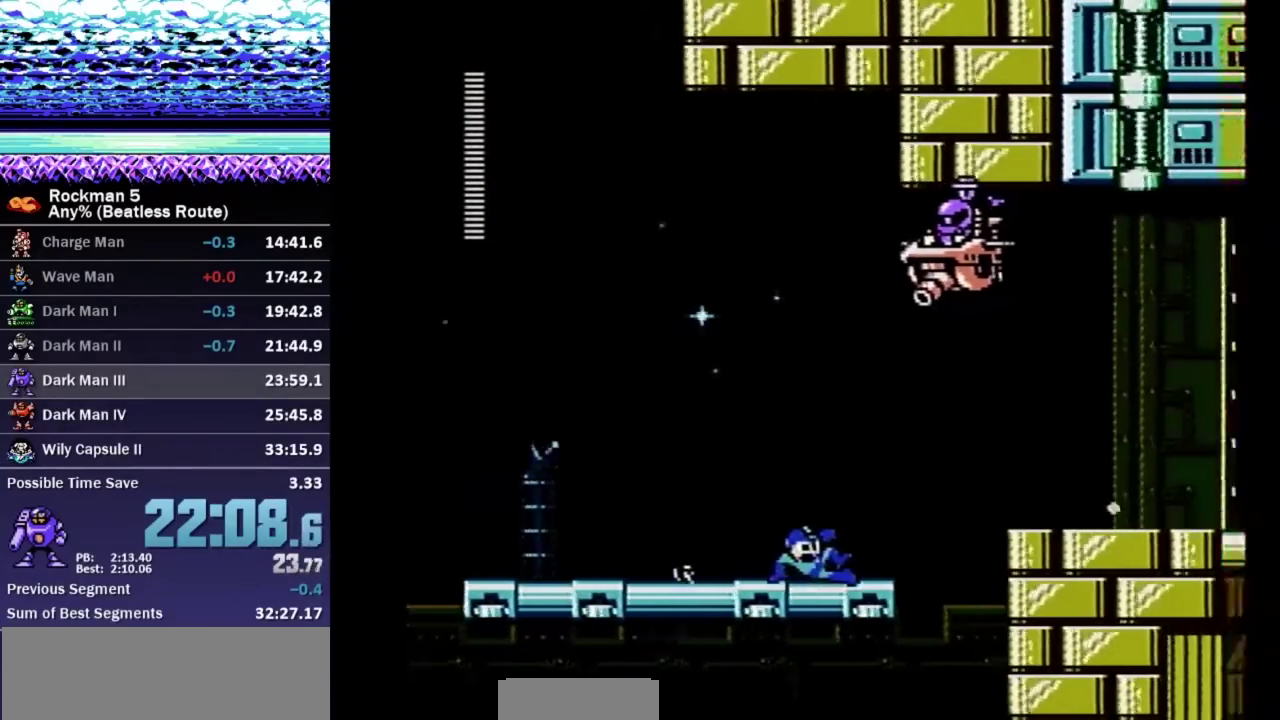
{"buttons": ["B", "DPAD_DOWN", "DPAD_RIGHT"], "events": [[167, "A", "down"], [200, "B", "down"], [367, "A", "up"], [367, "DPAD_DOWN", "down"]]}
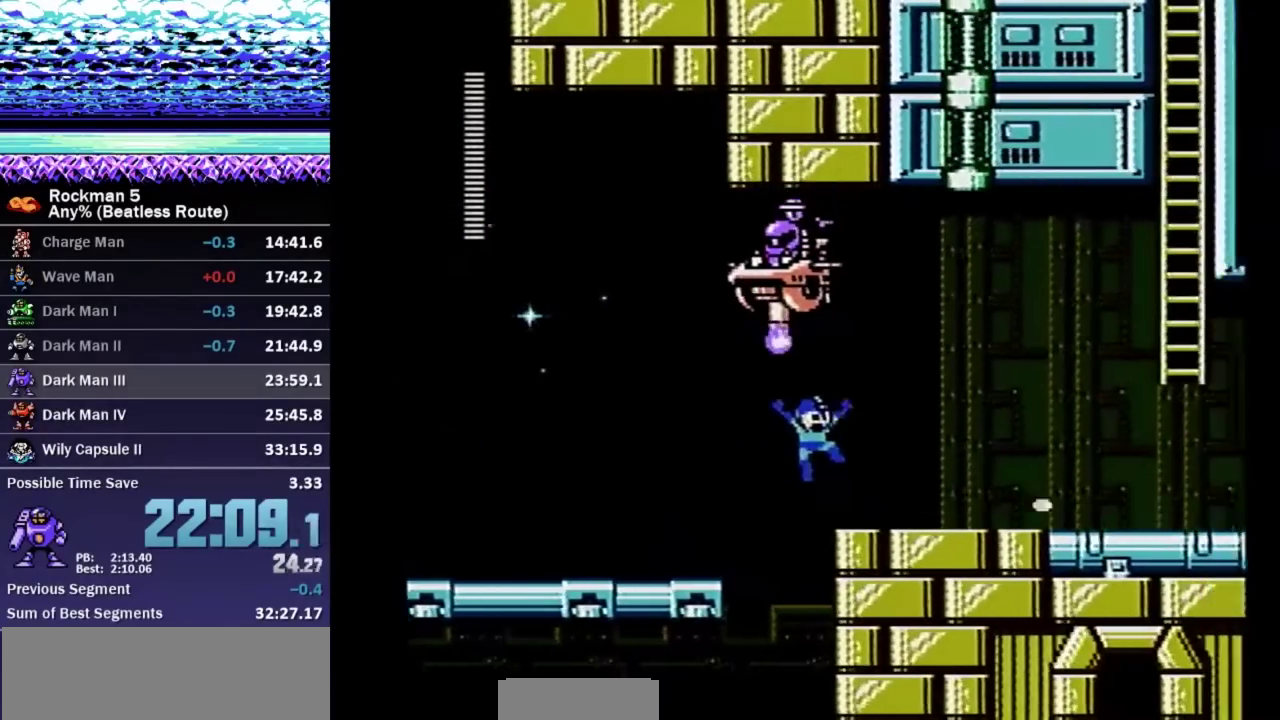
{"buttons": ["B", "DPAD_RIGHT"], "events": [[217, "A", "down"], [283, "A", "up"], [283, "DPAD_DOWN", "up"]]}
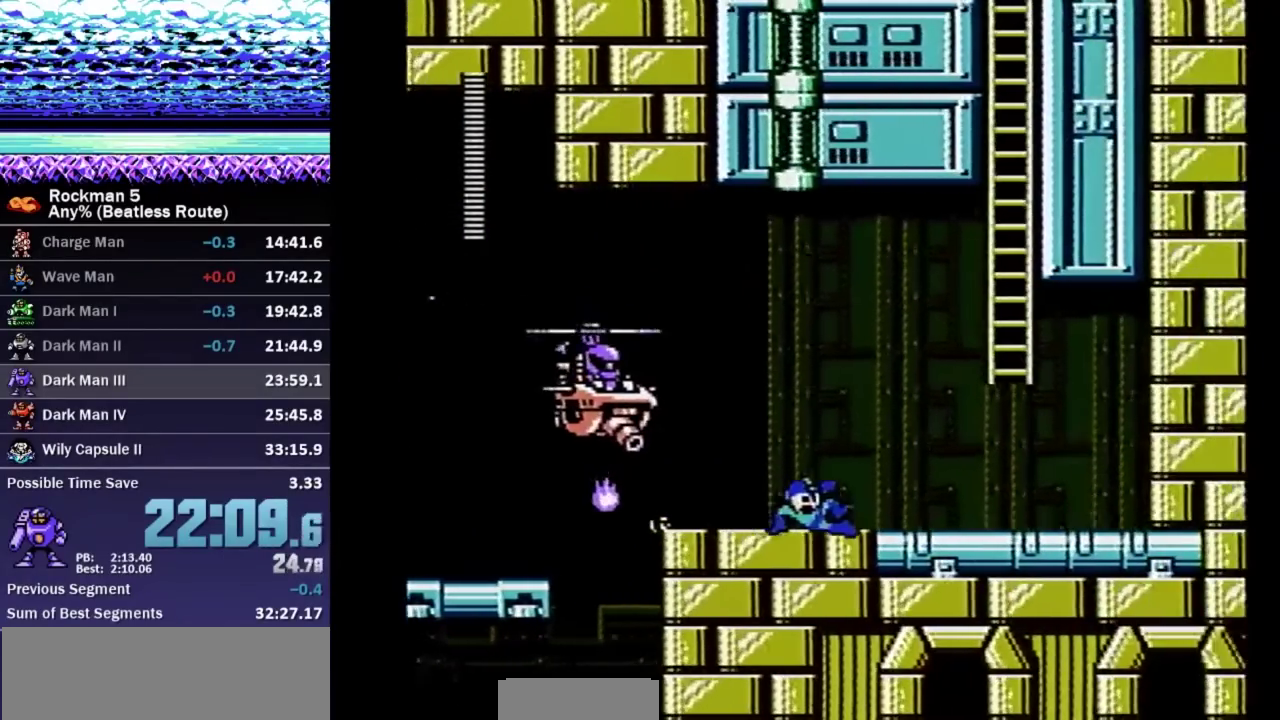
{"buttons": ["A", "B", "DPAD_UP", "DPAD_RIGHT"], "events": [[233, "A", "down"], [467, "DPAD_UP", "down"]]}
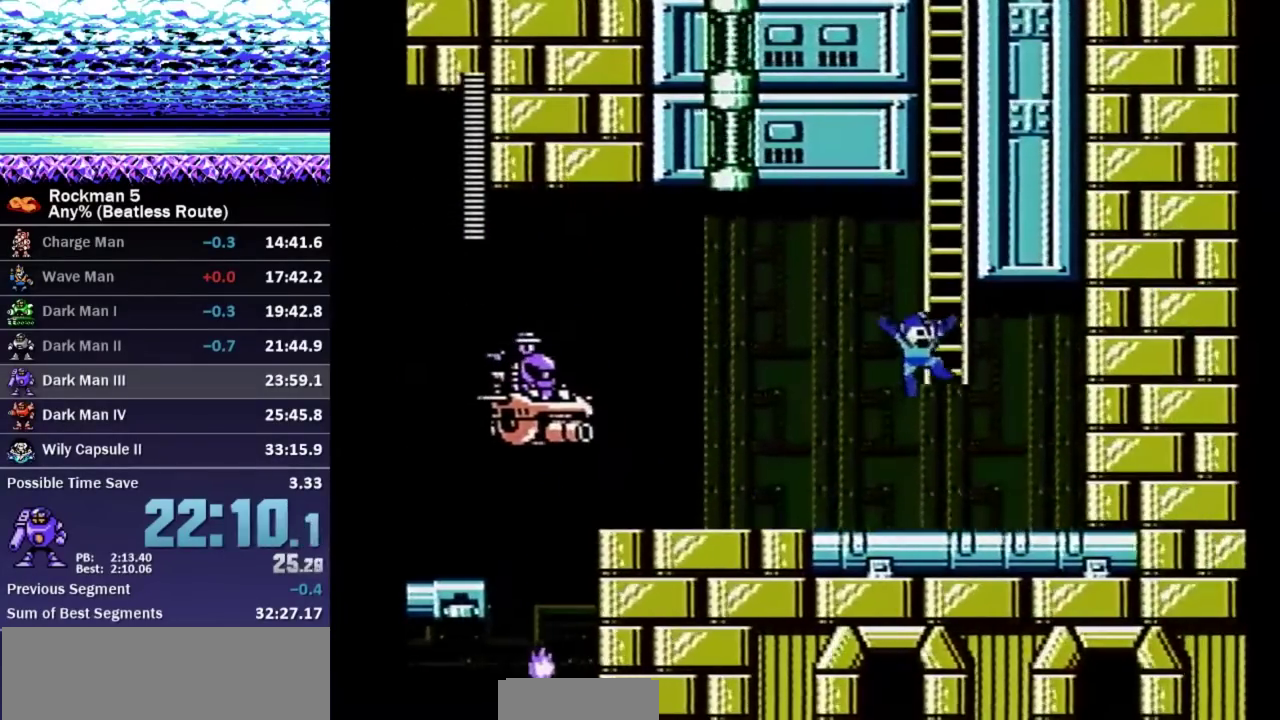
{"buttons": ["B", "DPAD_UP", "DPAD_LEFT"], "events": [[33, "A", "up"], [267, "DPAD_RIGHT", "up"], [417, "DPAD_LEFT", "down"]]}
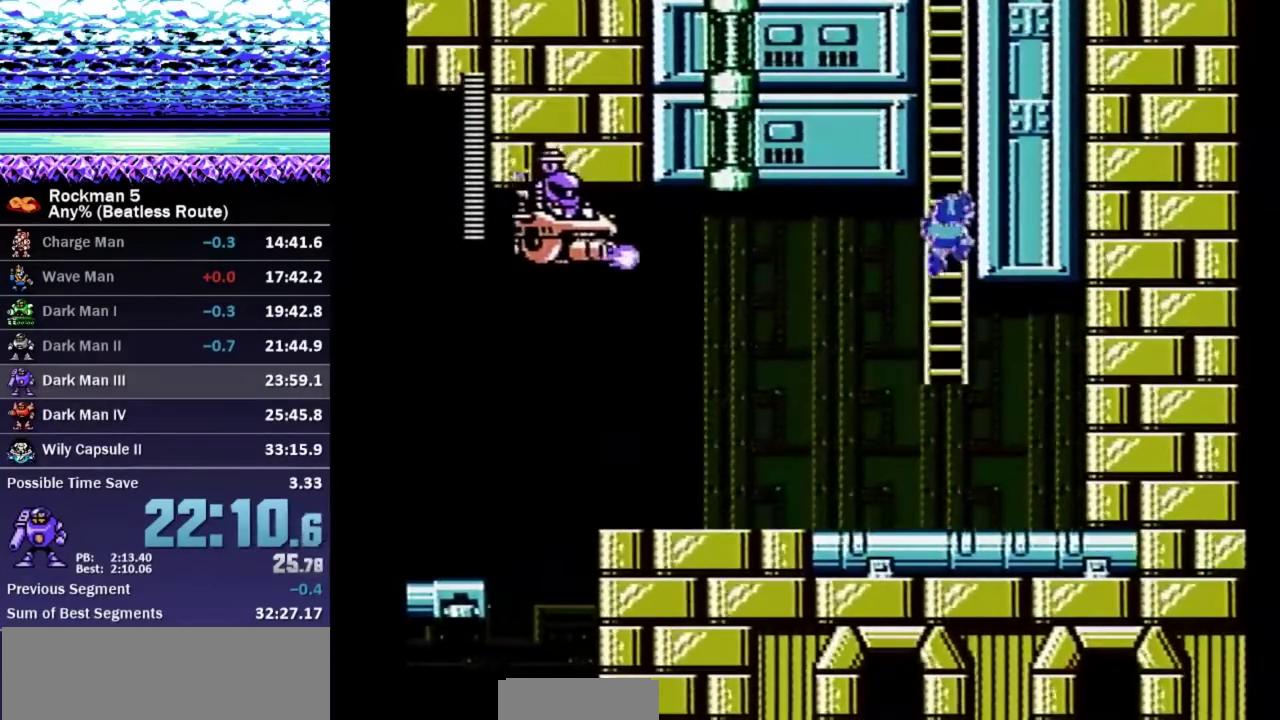
{"buttons": ["B", "DPAD_UP", "DPAD_LEFT"], "events": []}
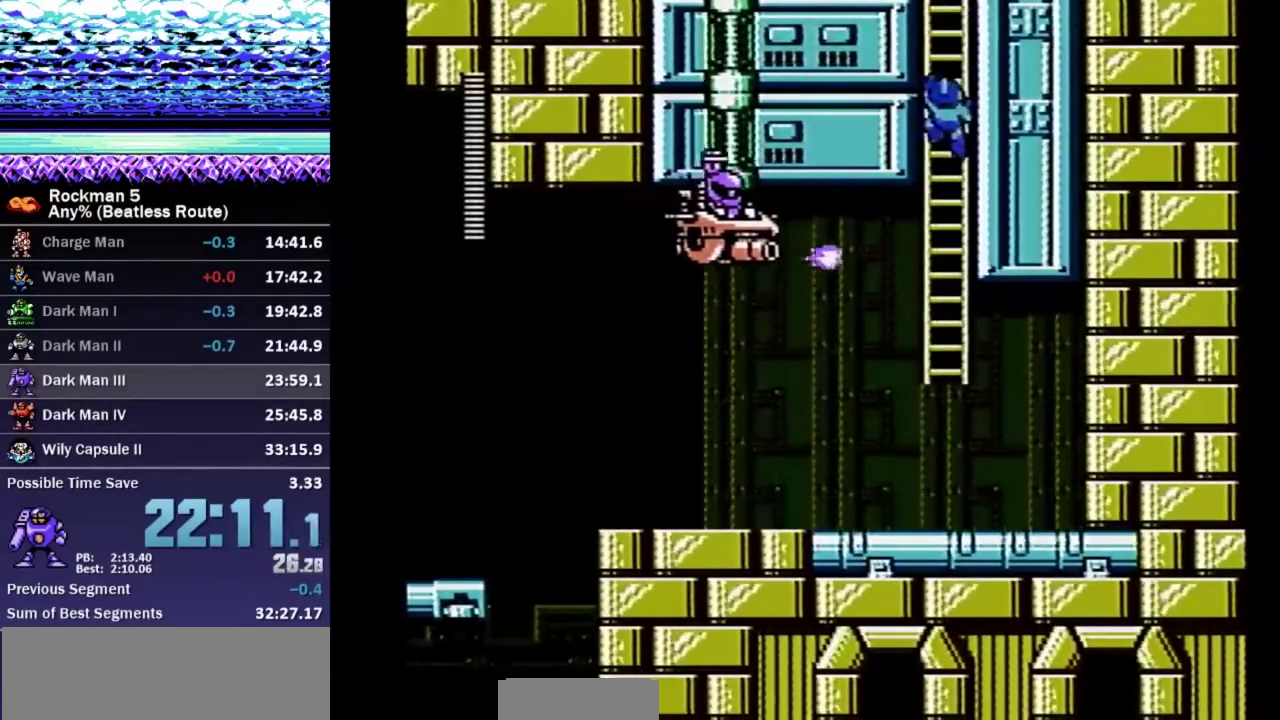
{"buttons": ["A", "B", "DPAD_UP", "DPAD_LEFT"], "events": [[500, "A", "down"]]}
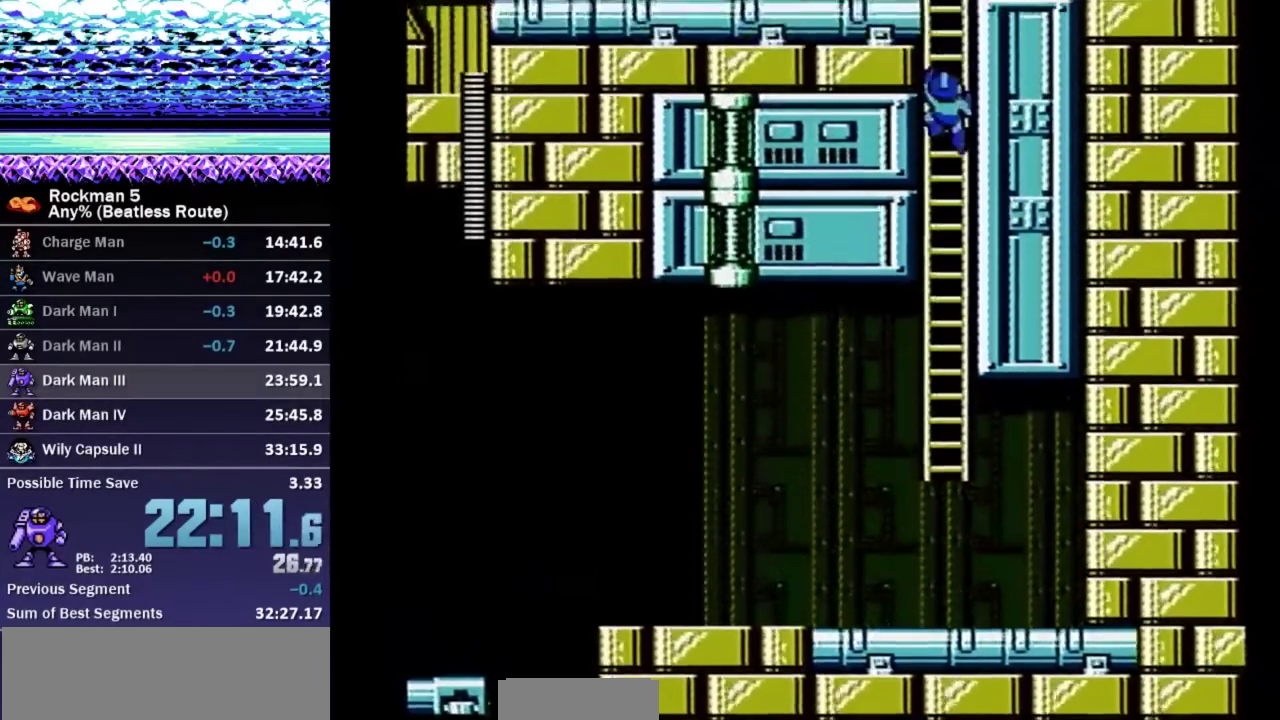
{"buttons": ["B", "DPAD_UP", "DPAD_LEFT"], "events": [[33, "DPAD_LEFT", "up"], [67, "A", "up"], [67, "DPAD_UP", "up"], [217, "DPAD_UP", "down"], [250, "DPAD_LEFT", "down"]]}
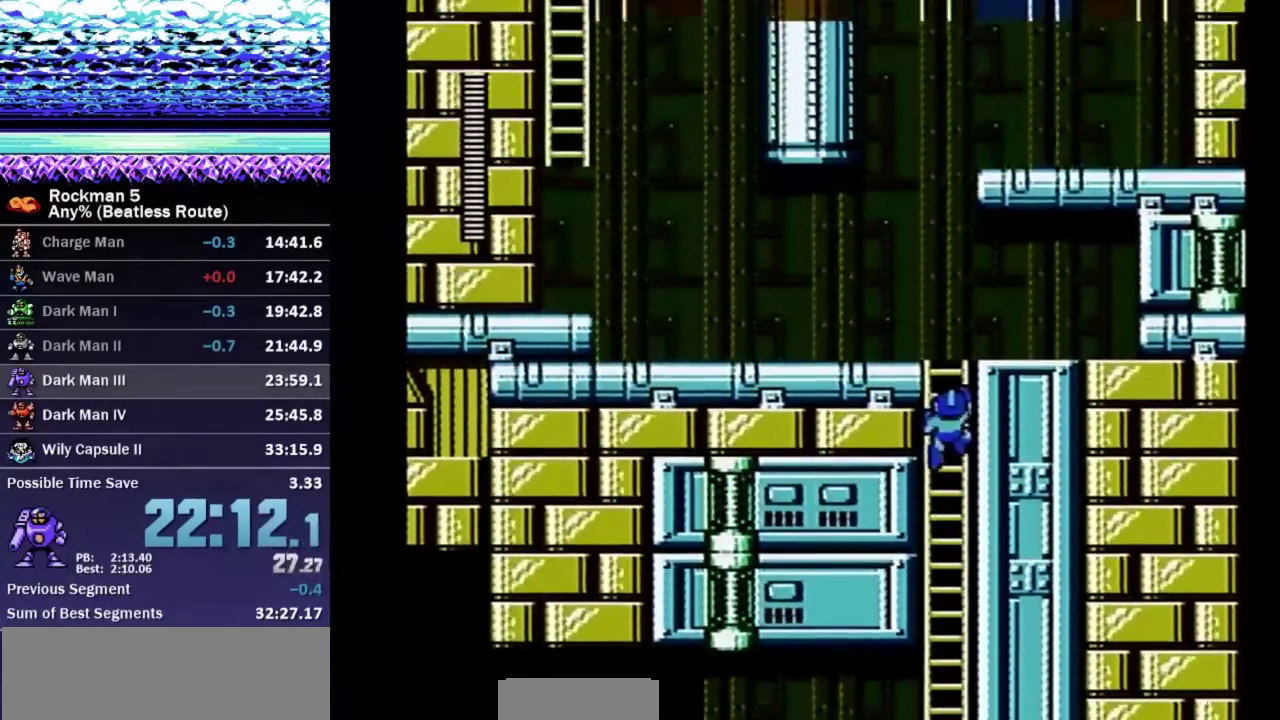
{"buttons": ["B", "DPAD_UP", "DPAD_LEFT"], "events": []}
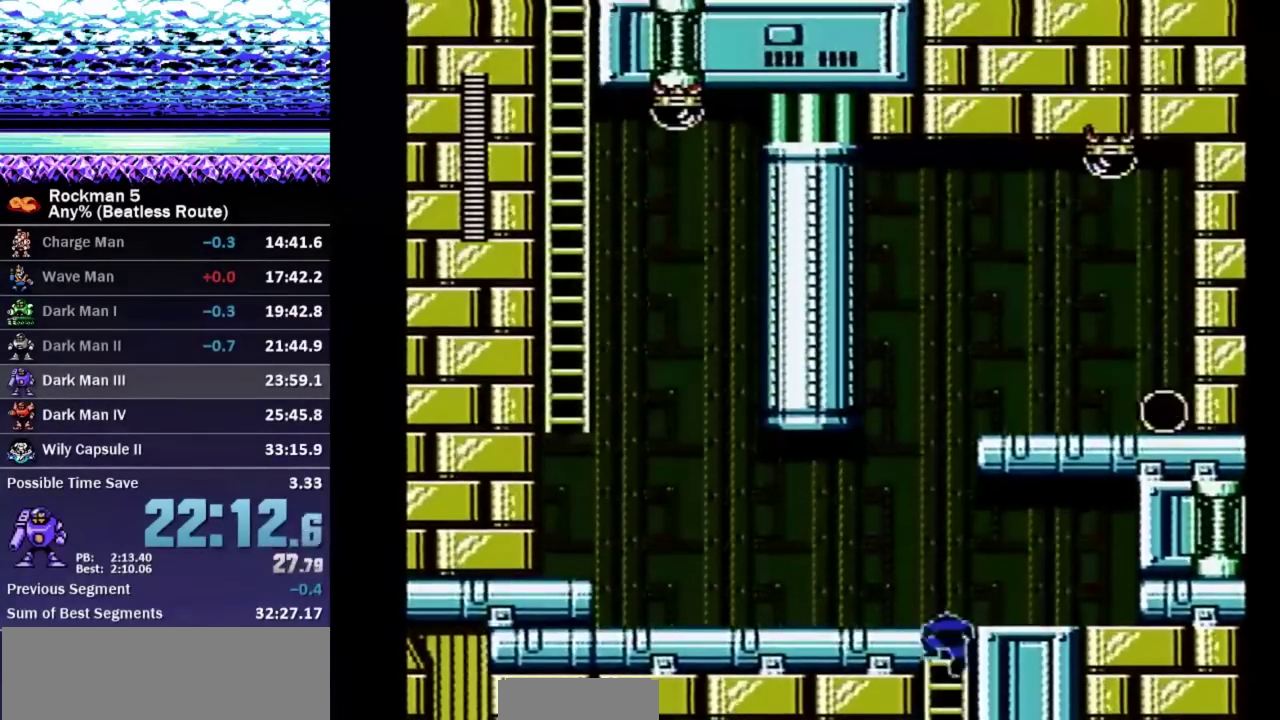
{"buttons": ["B", "DPAD_LEFT"], "events": [[267, "DPAD_UP", "up"], [283, "DPAD_DOWN", "down"], [333, "A", "down"], [417, "A", "up"], [500, "DPAD_DOWN", "up"]]}
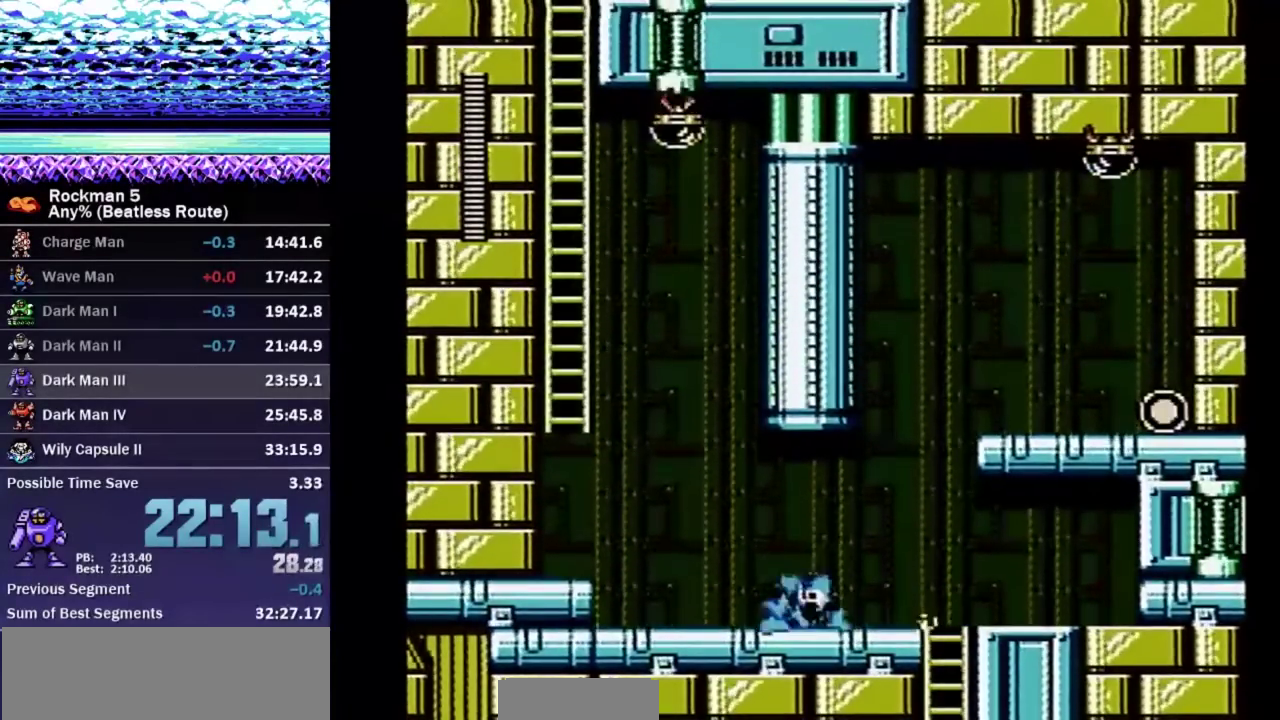
{"buttons": ["A", "B", "DPAD_LEFT"], "events": [[433, "A", "down"]]}
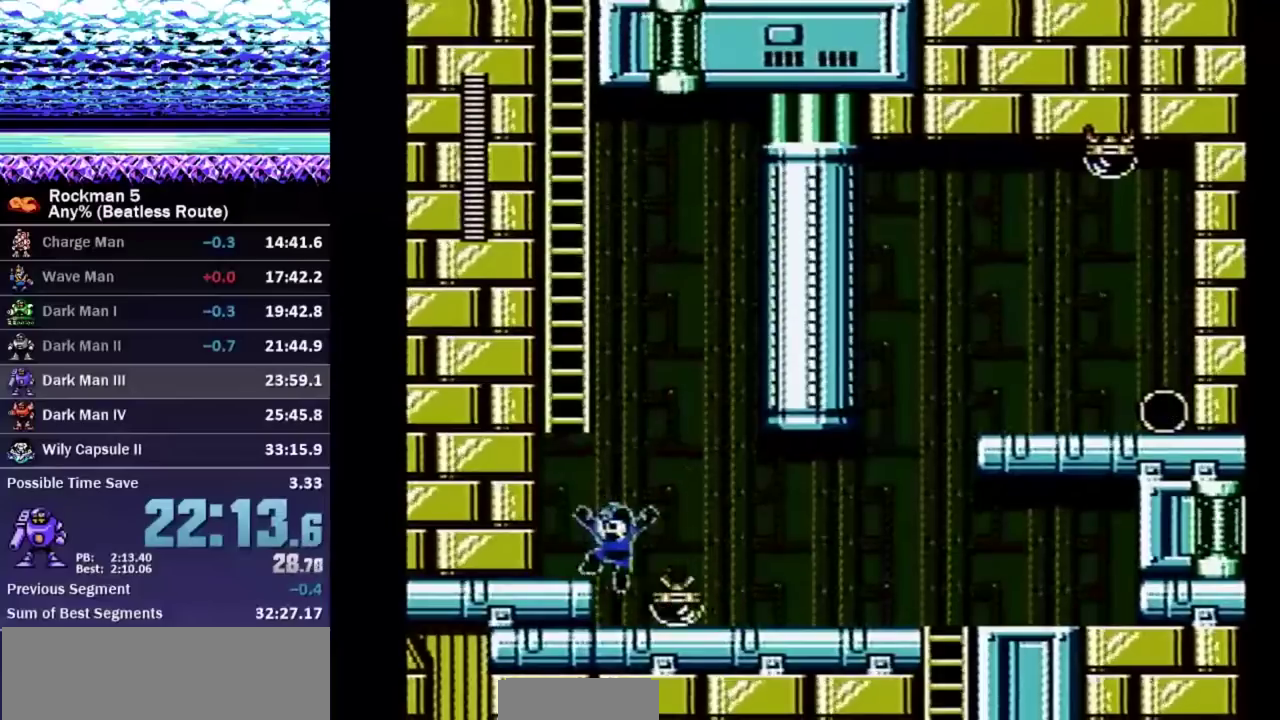
{"buttons": ["B", "DPAD_UP", "DPAD_RIGHT"], "events": [[183, "DPAD_UP", "down"], [217, "DPAD_LEFT", "up"], [233, "A", "up"], [267, "DPAD_RIGHT", "down"]]}
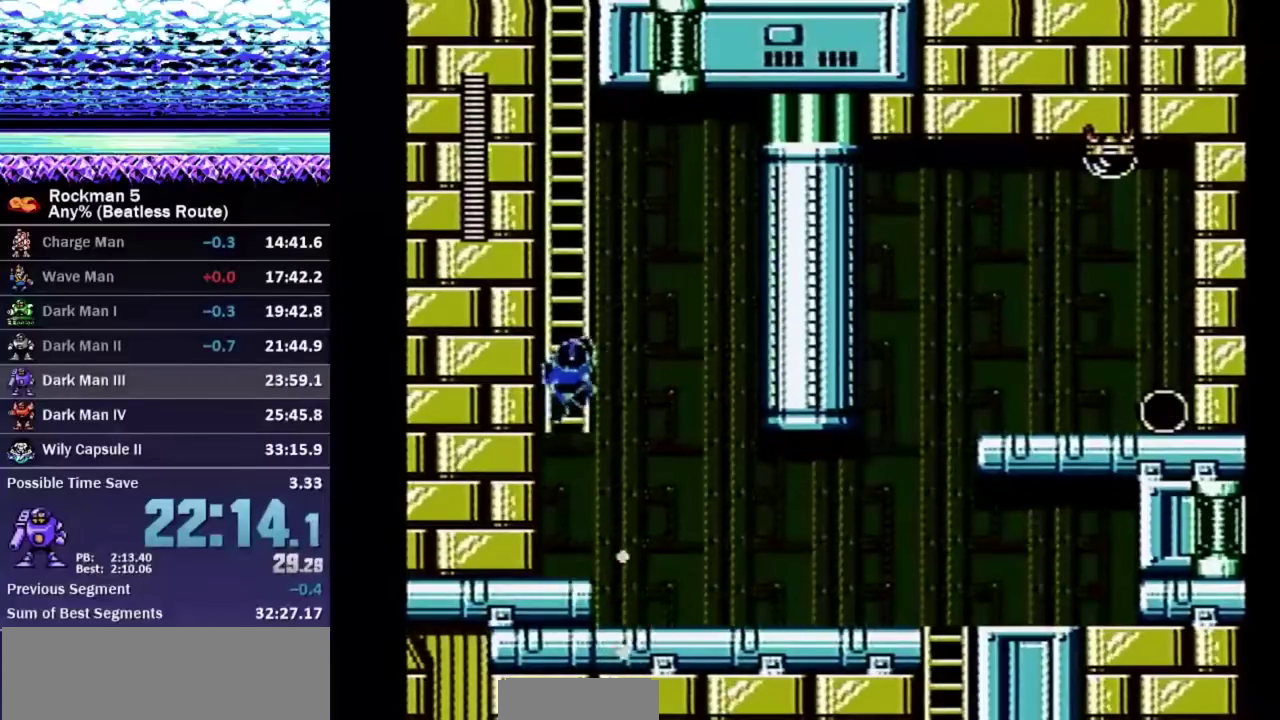
{"buttons": ["B", "DPAD_UP", "DPAD_RIGHT"], "events": []}
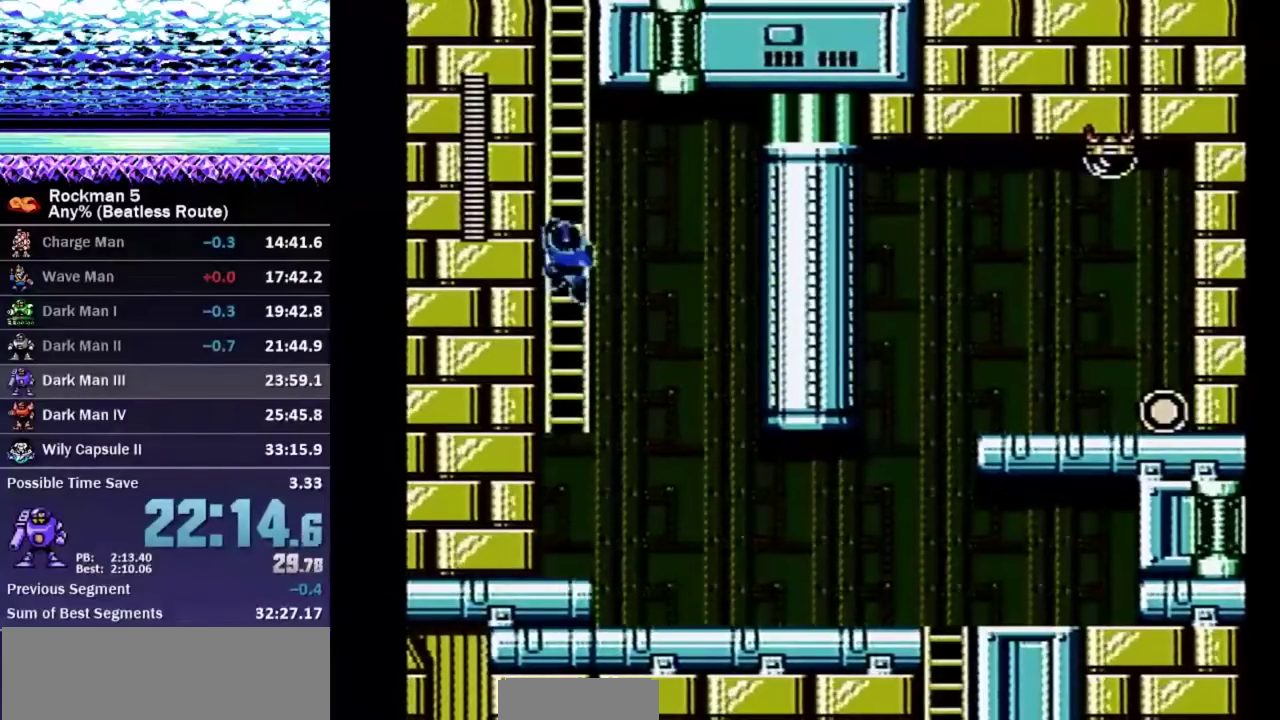
{"buttons": ["B", "DPAD_UP", "DPAD_RIGHT"], "events": []}
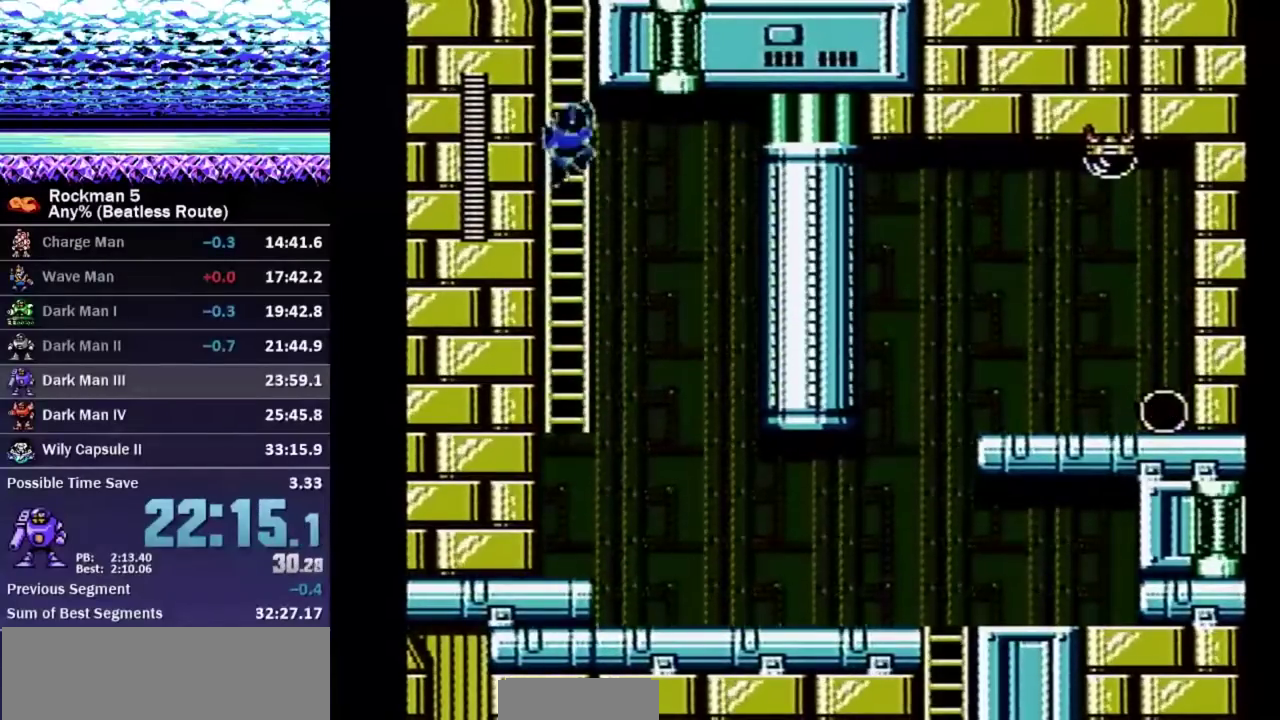
{"buttons": ["B", "DPAD_UP", "DPAD_RIGHT"], "events": []}